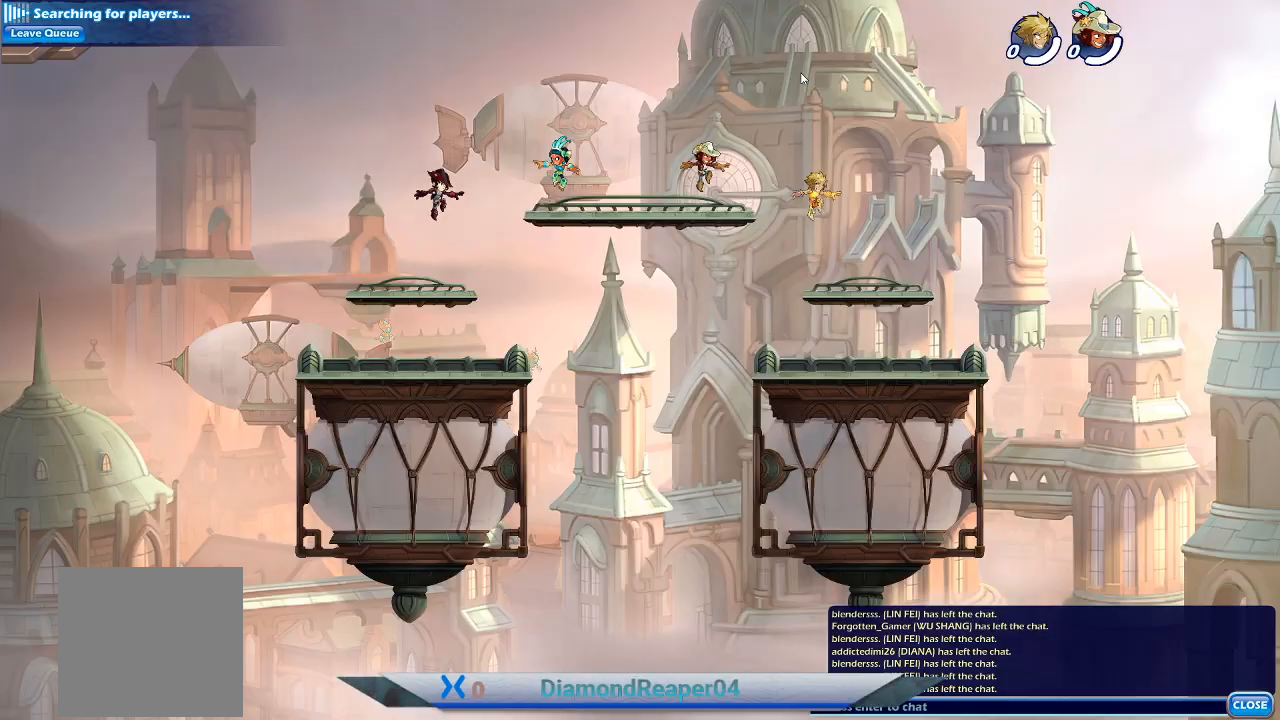
Gameplay with a controller (Xbox layout); each line is a JSON object with the inputs held at the frame after it. "events" lists button and stick changes between this image and that frame as [ms after this image, input, new state], when the widget could be followed in between.
{"buttons": [], "left_stick": "center", "right_stick": "center", "events": []}
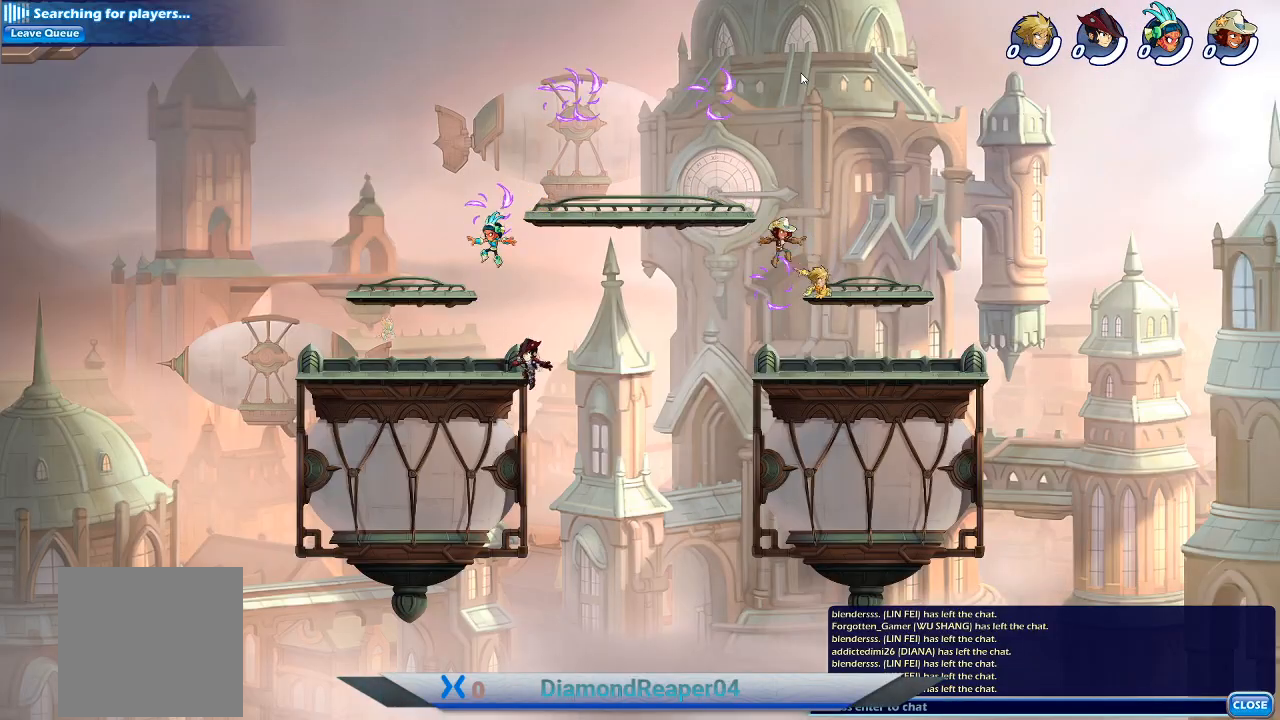
{"buttons": [], "left_stick": "center", "right_stick": "center", "events": []}
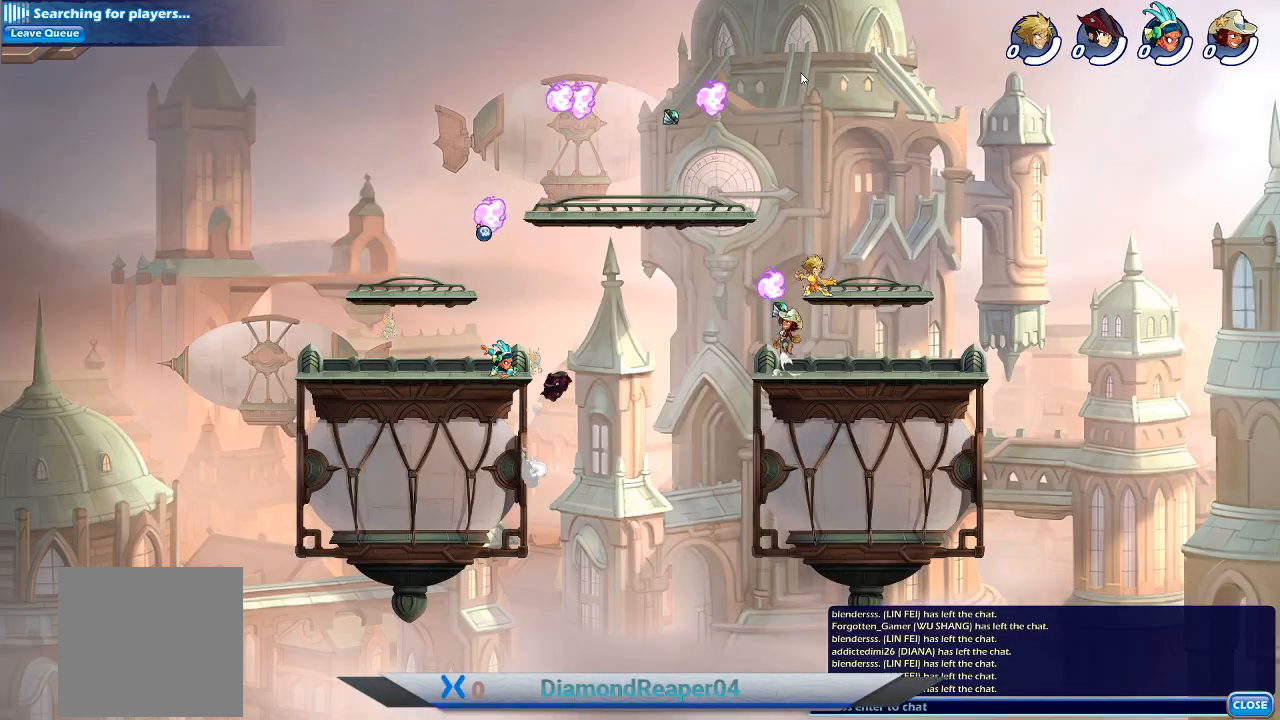
{"buttons": [], "left_stick": "center", "right_stick": "center", "events": [[367, "A", "down"], [433, "A", "up"]]}
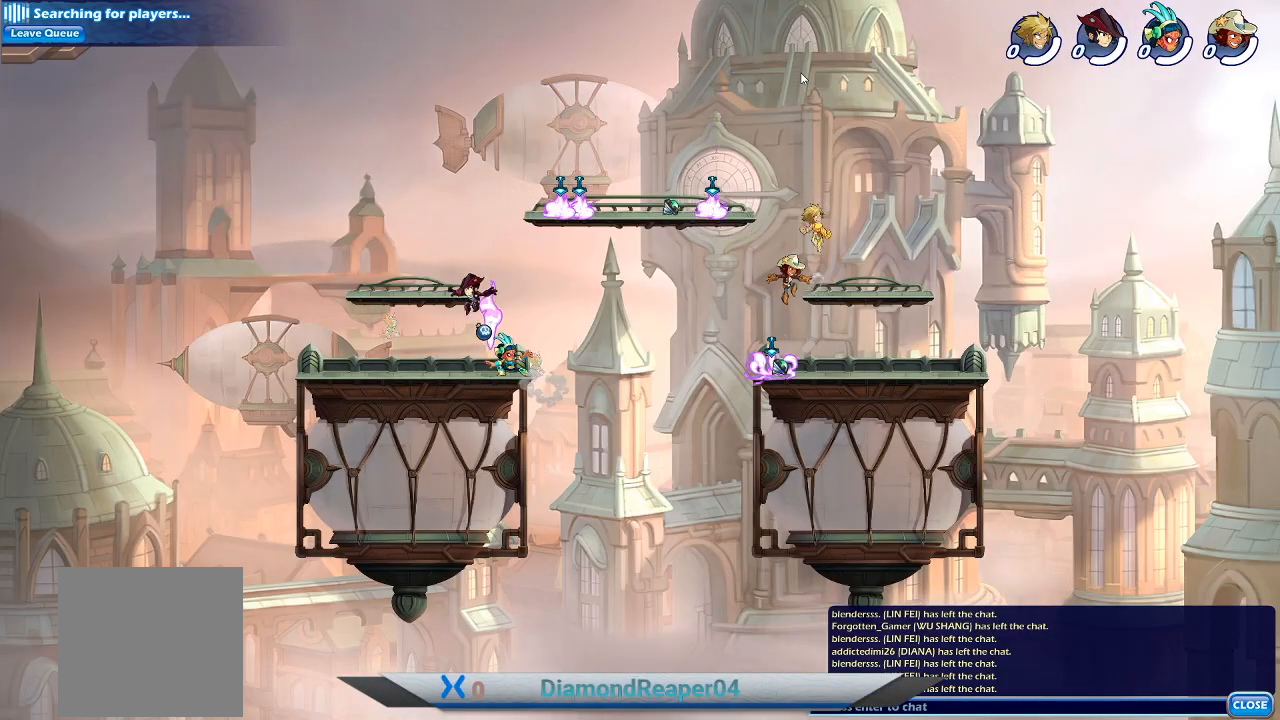
{"buttons": [], "left_stick": "down", "right_stick": "center", "events": [[267, "left_stick", "left"], [400, "left_stick", "down"]]}
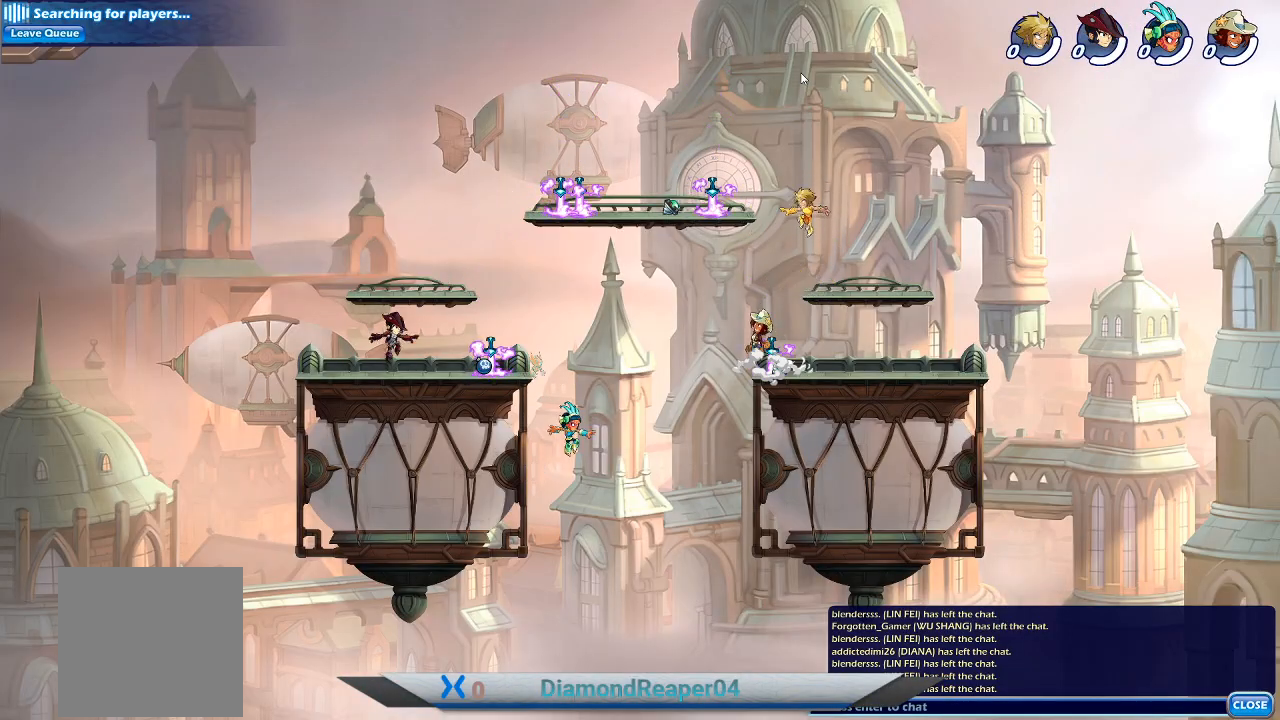
{"buttons": [], "left_stick": "center", "right_stick": "center", "events": [[200, "left_stick", "down-left"], [400, "X", "down"], [467, "X", "up"], [500, "left_stick", "center"]]}
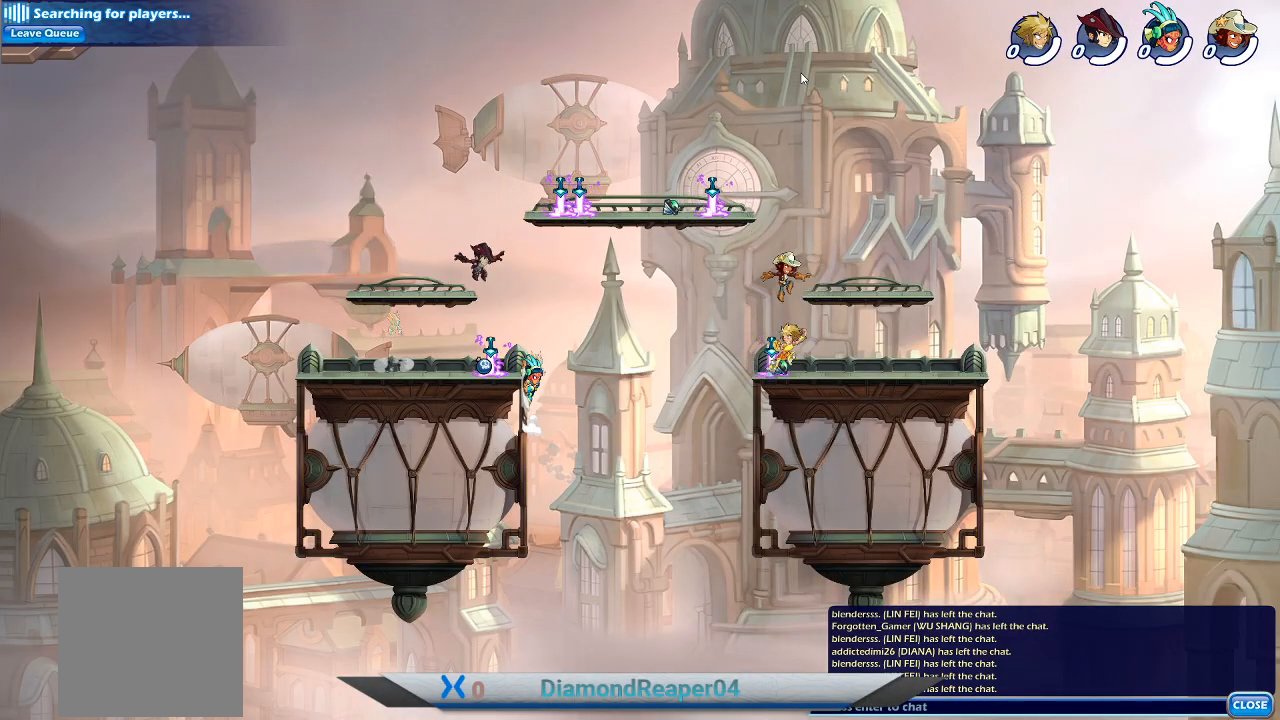
{"buttons": ["A"], "left_stick": "right", "right_stick": "center", "events": [[67, "X", "down"], [167, "X", "up"], [333, "left_stick", "right"], [433, "A", "down"]]}
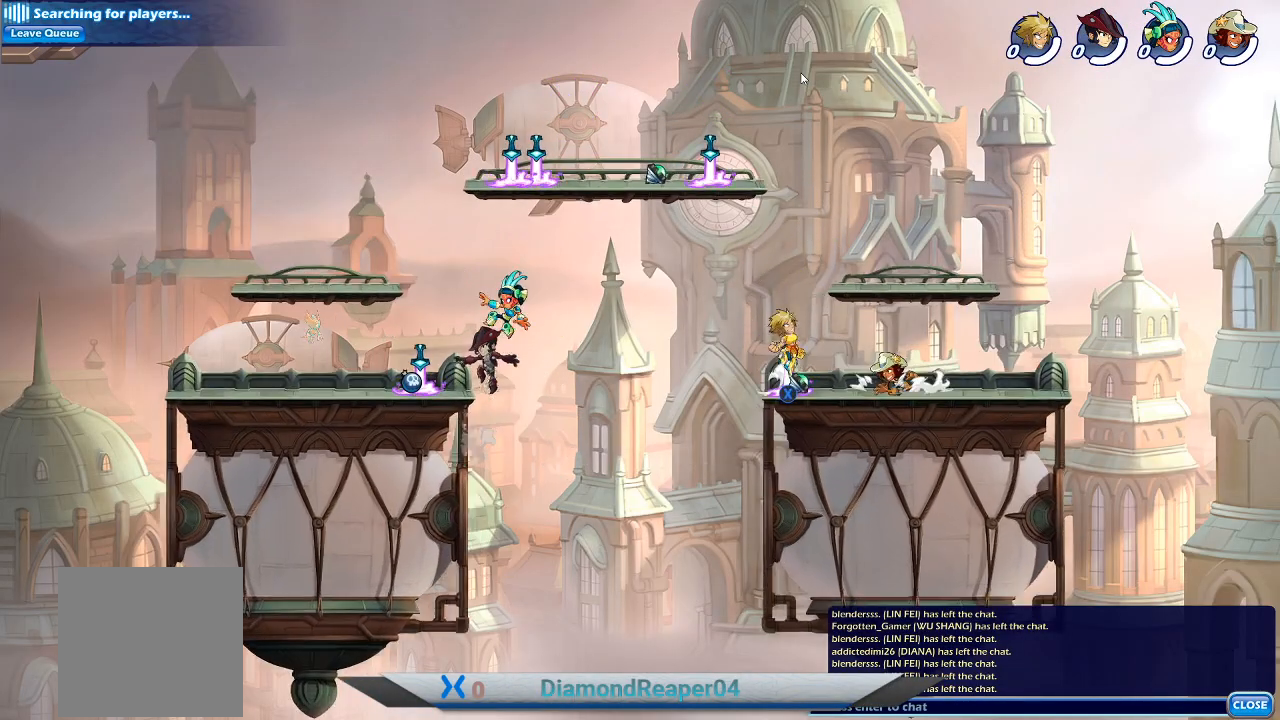
{"buttons": [], "left_stick": "down-left", "right_stick": "center", "events": [[67, "A", "up"], [300, "left_stick", "down-left"]]}
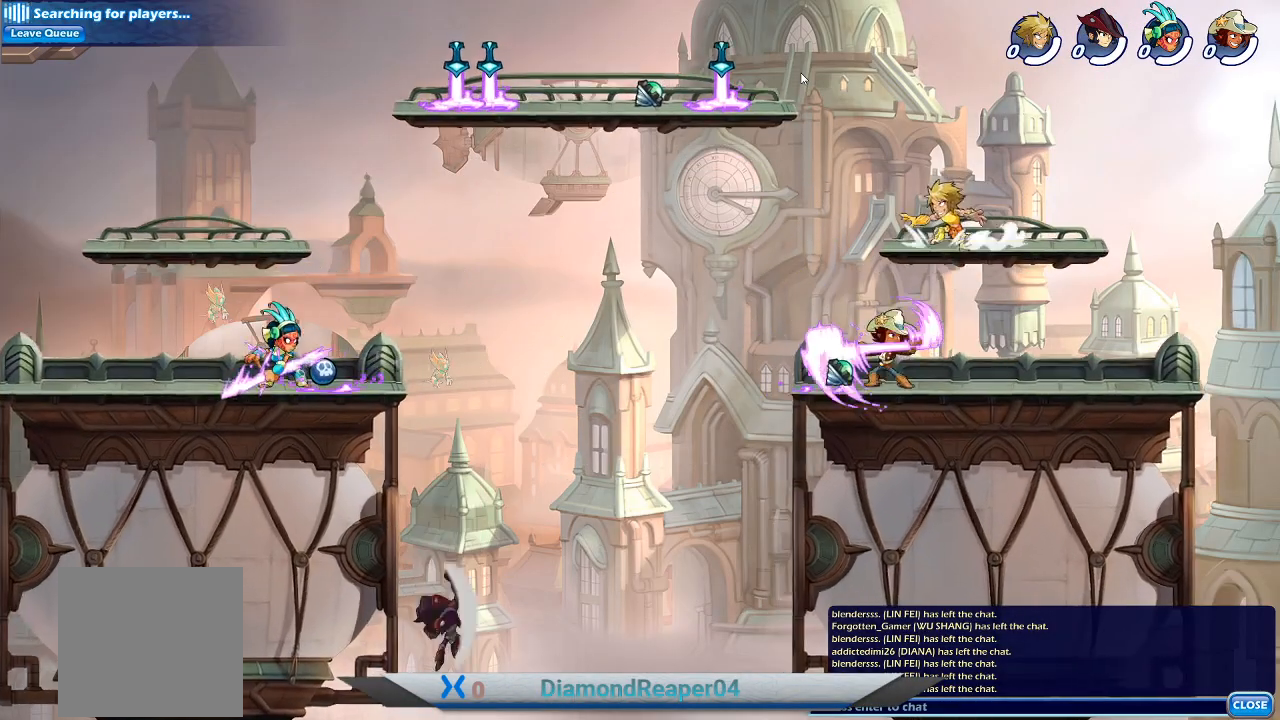
{"buttons": [], "left_stick": "up", "right_stick": "center", "events": [[33, "left_stick", "left"], [133, "X", "down"], [233, "X", "up"], [300, "left_stick", "right"], [500, "left_stick", "up"]]}
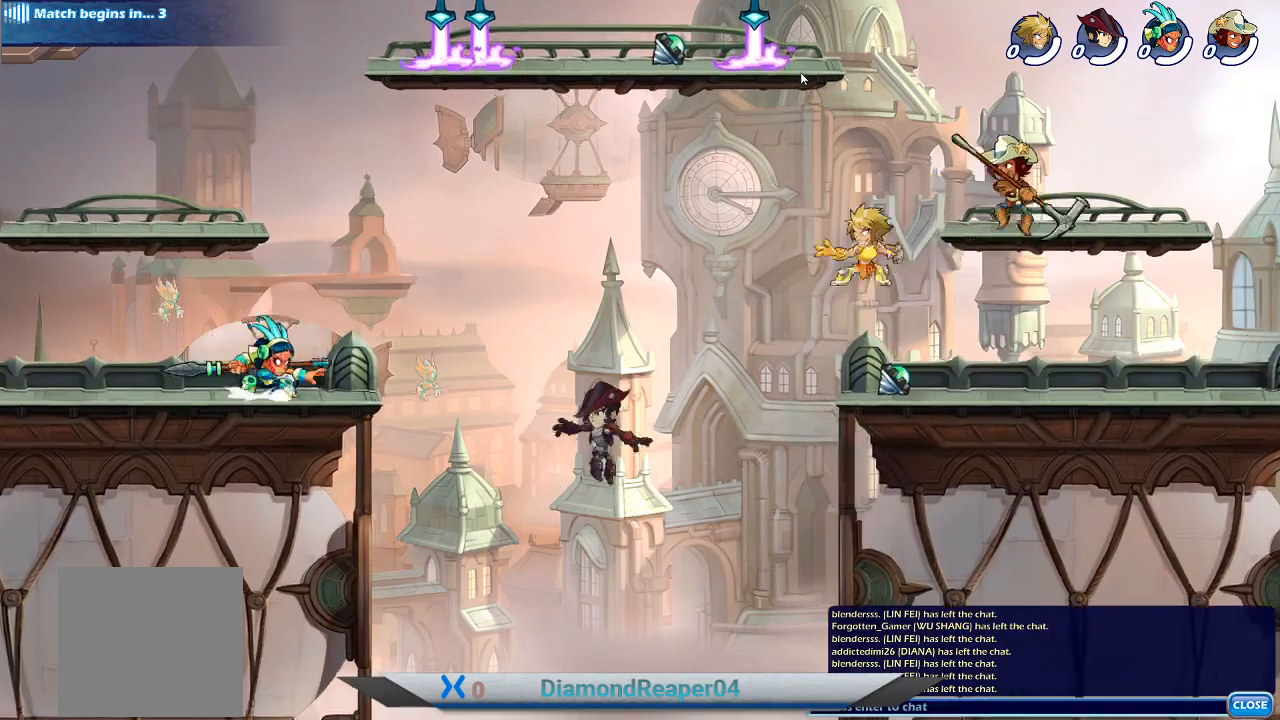
{"buttons": ["X"], "left_stick": "right", "right_stick": "center", "events": [[67, "left_stick", "center"], [167, "A", "down"], [233, "left_stick", "right"], [333, "A", "up"], [433, "X", "down"]]}
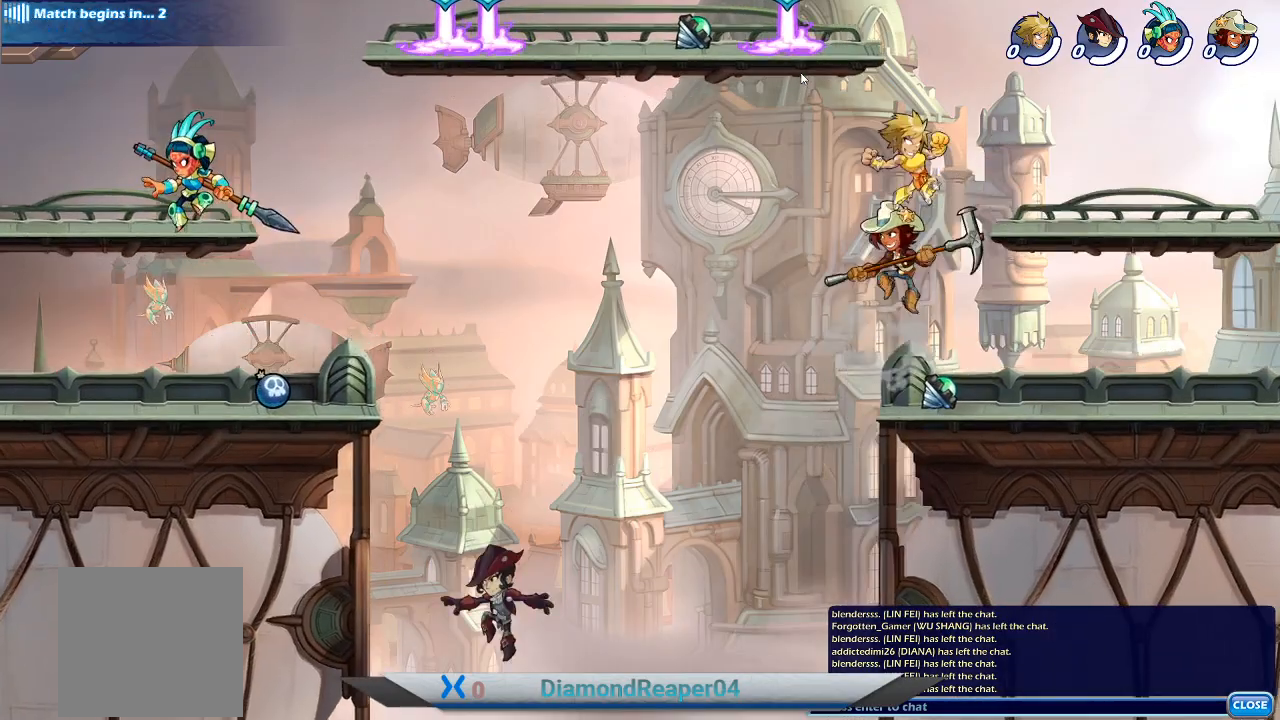
{"buttons": [], "left_stick": "down-left", "right_stick": "center", "events": [[33, "X", "up"], [100, "left_stick", "down-right"], [133, "X", "down"], [233, "X", "up"], [267, "left_stick", "down-left"]]}
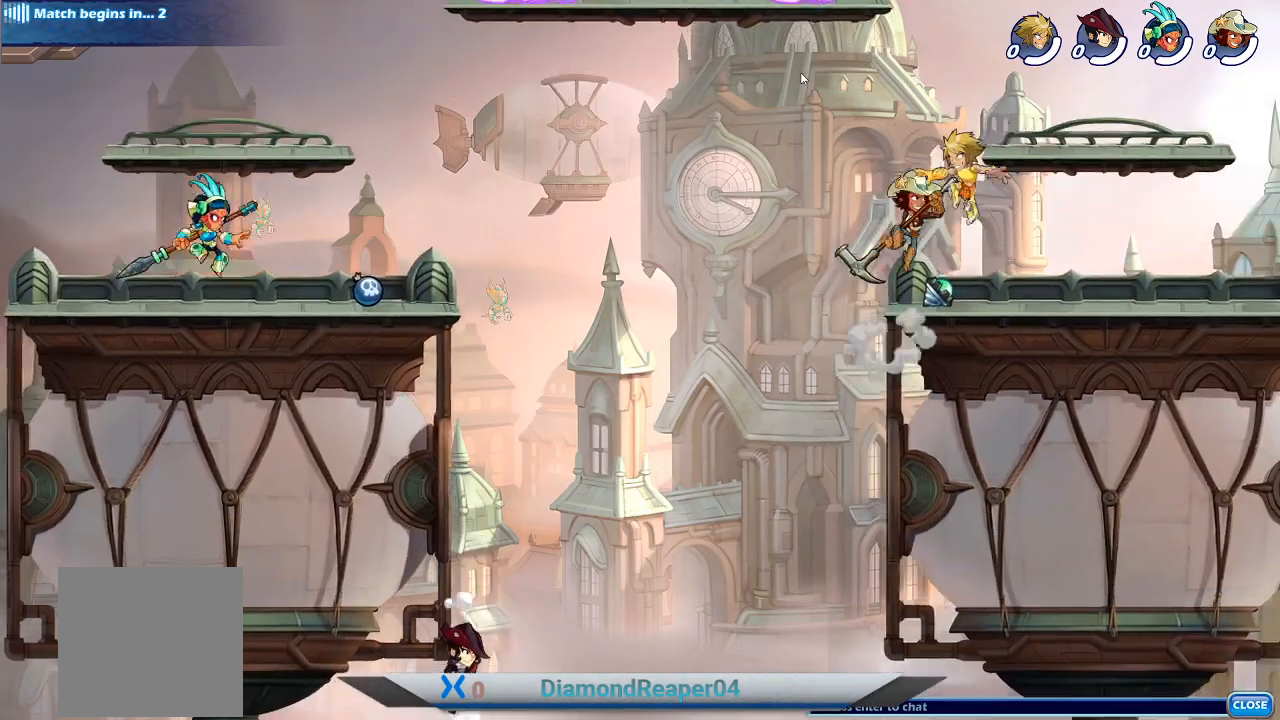
{"buttons": [], "left_stick": "right", "right_stick": "center", "events": [[100, "left_stick", "down"], [200, "X", "down"], [300, "X", "up"], [300, "left_stick", "down-left"], [467, "left_stick", "right"]]}
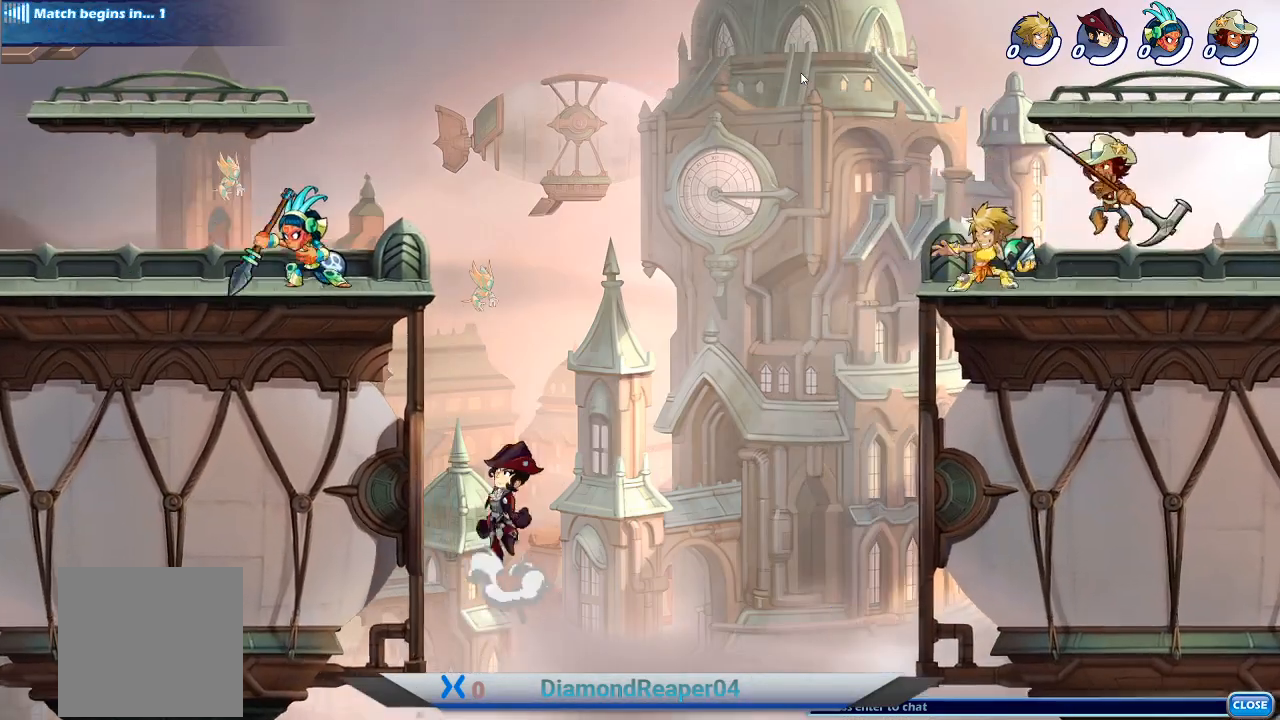
{"buttons": [], "left_stick": "up", "right_stick": "center", "events": [[67, "left_stick", "up-right"], [167, "X", "down"], [267, "X", "up"], [333, "left_stick", "right"], [367, "X", "down"], [433, "X", "up"], [500, "left_stick", "up"]]}
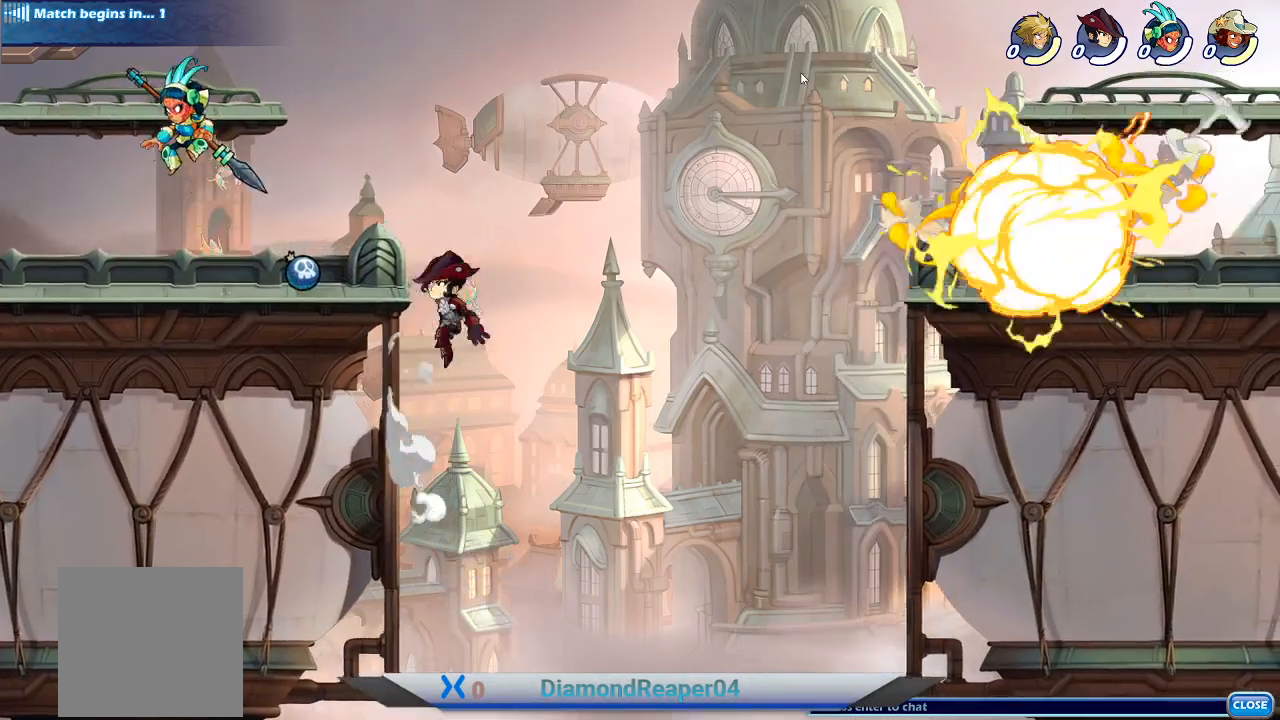
{"buttons": ["A"], "left_stick": "right", "right_stick": "center", "events": [[33, "X", "down"], [67, "left_stick", "center"], [100, "X", "up"], [333, "left_stick", "right"], [467, "A", "down"]]}
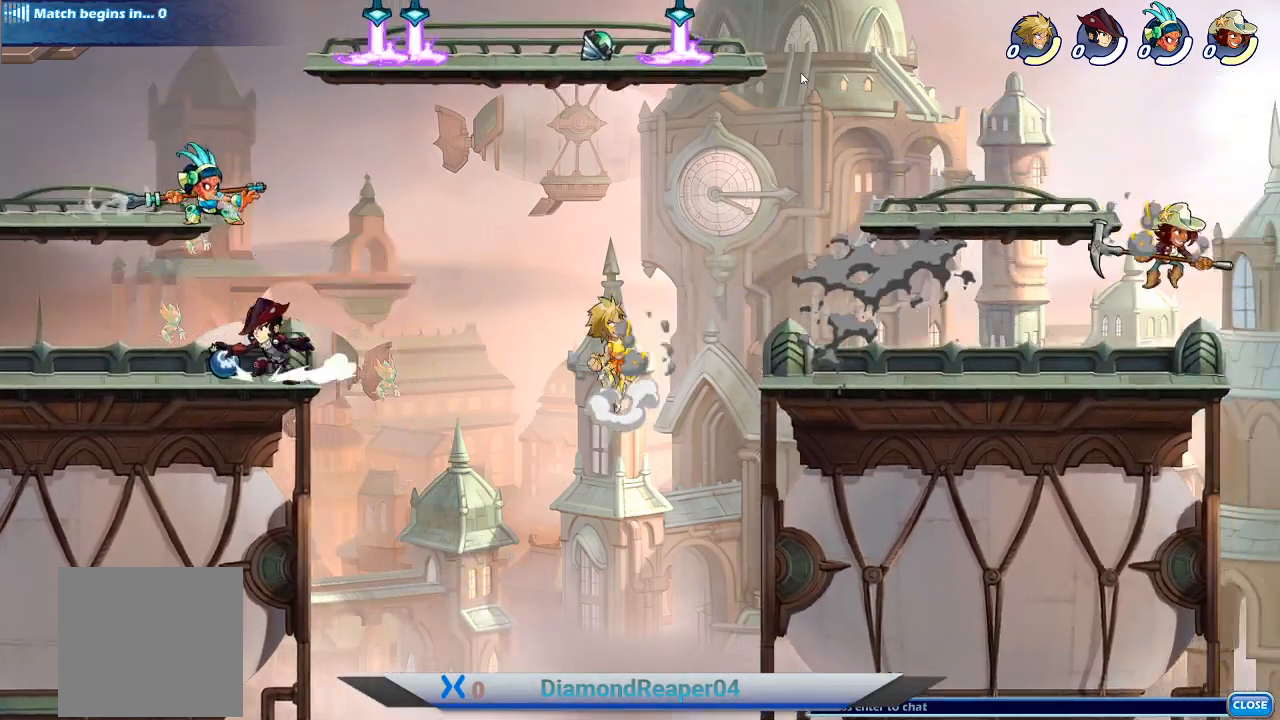
{"buttons": [], "left_stick": "down-right", "right_stick": "center", "events": [[100, "A", "up"], [467, "left_stick", "down-right"]]}
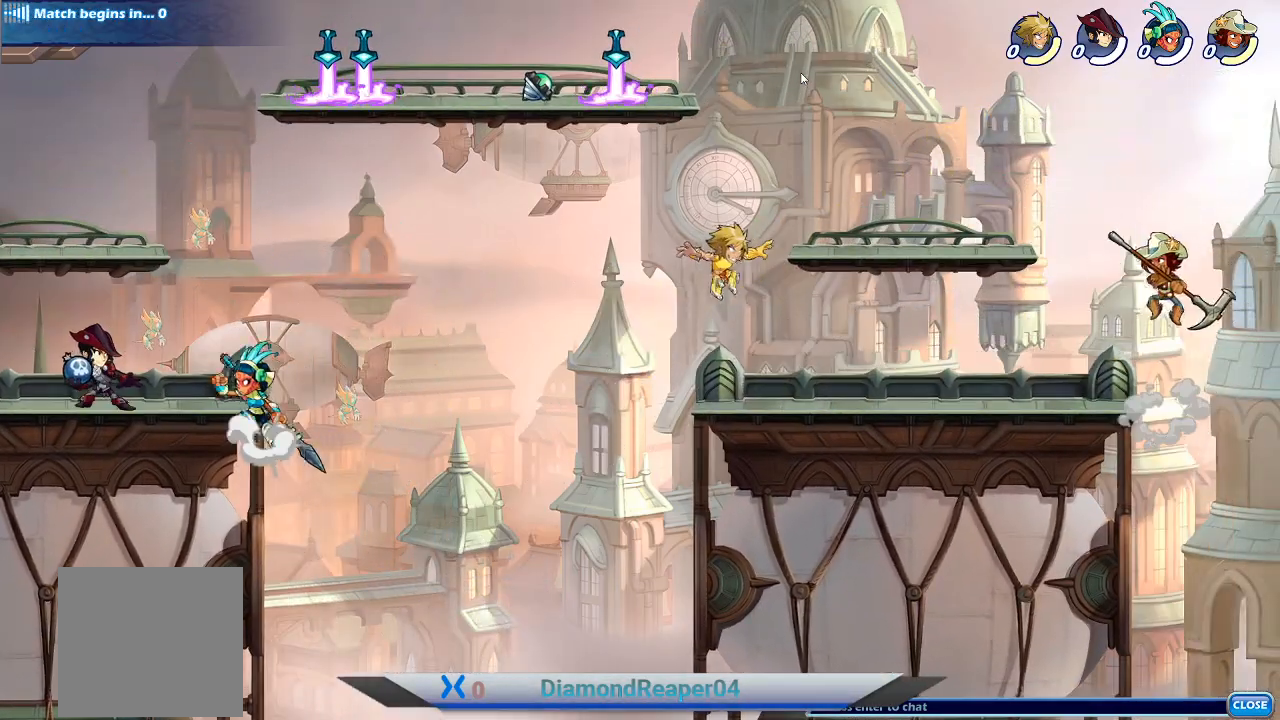
{"buttons": ["X"], "left_stick": "up-right", "right_stick": "center", "events": [[233, "left_stick", "right"], [333, "left_stick", "up-right"], [433, "X", "down"]]}
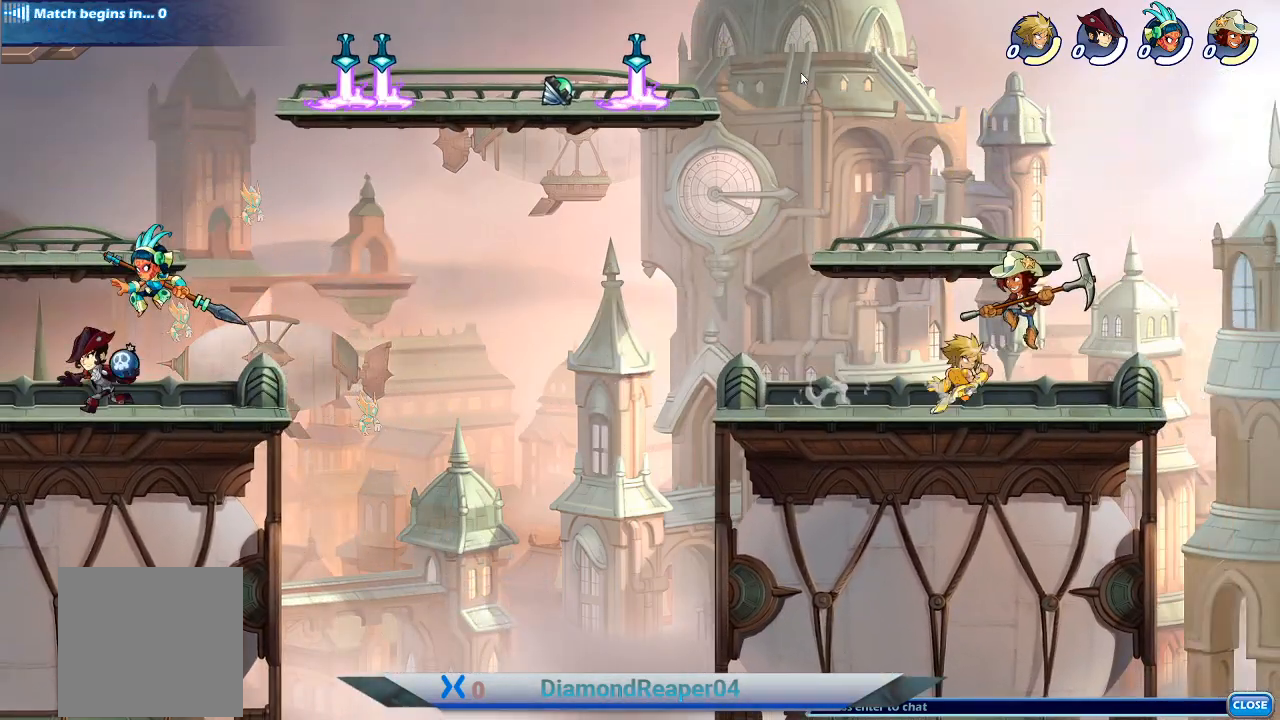
{"buttons": [], "left_stick": "up", "right_stick": "center", "events": [[33, "X", "up"], [33, "left_stick", "up"], [100, "X", "down"], [200, "X", "up"], [267, "X", "down"], [367, "X", "up"]]}
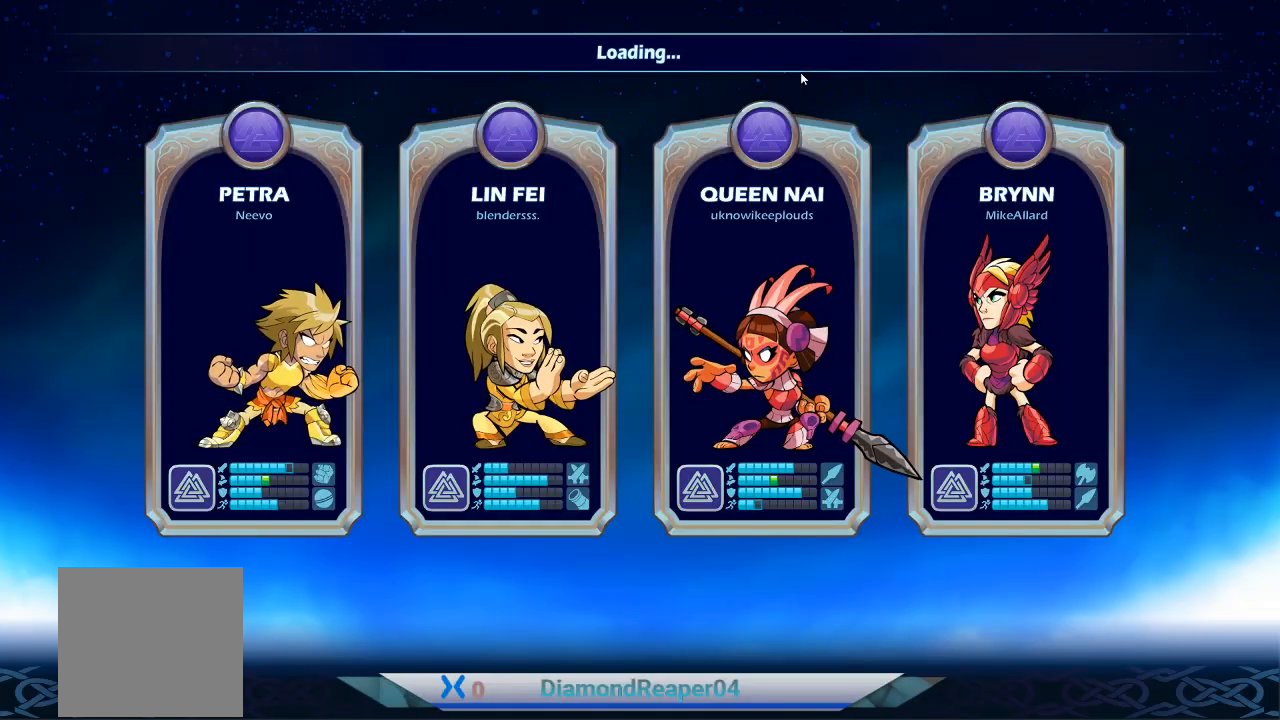
{"buttons": [], "left_stick": "center", "right_stick": "center", "events": [[100, "left_stick", "center"]]}